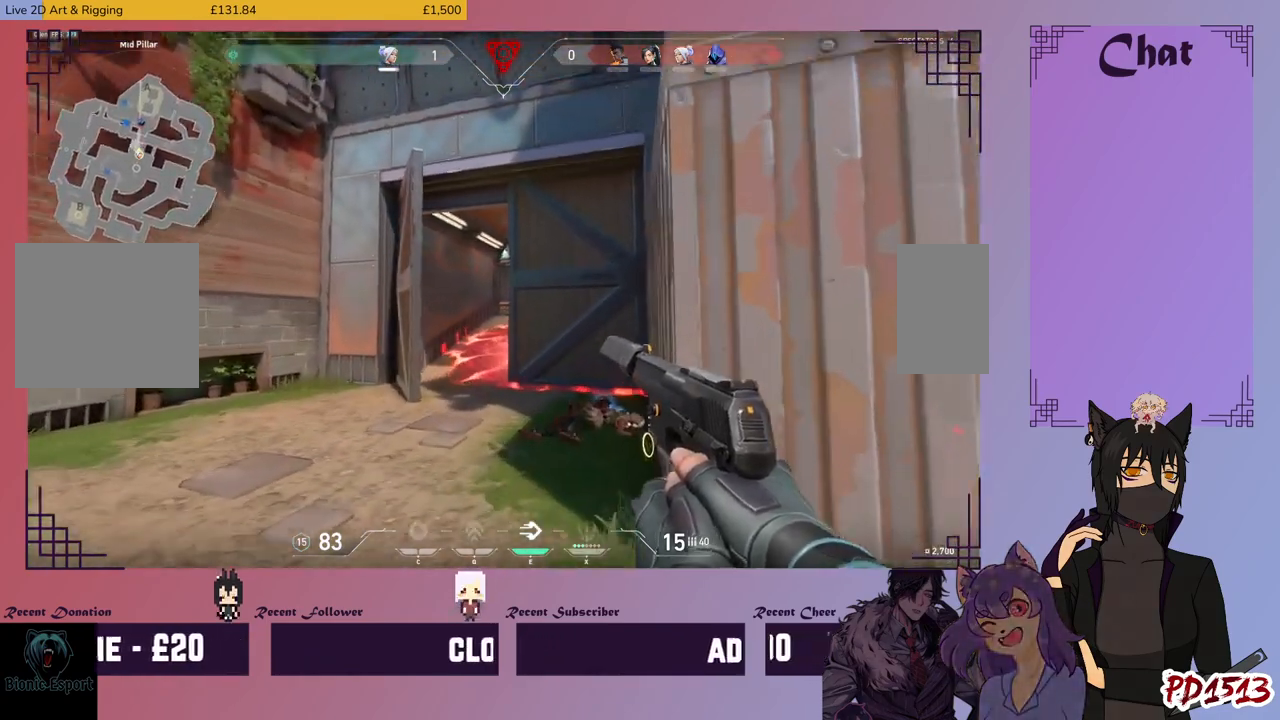
Gameplay with keyboard and mouse; each line is a JSON object with the keys and mouse buttons held at the frame after it. "events" lists presses ("down") and releases ("up") of "a", "c", "ctrl", "d", "e", "f", "q", "r", "s", "shift", "space", "tab", "v", "w", "x", "z", "mouse_left", "mouse_wheel", "mouse_right", "mouse_mb4" and "mouse_mb5" between this image and that frame as [ms after this image, input, new state], when the widget could be followed in between. "mouse_left", "mouse_wheel", "mouse_right", "mouse_mb4", "mouse_mb5" = the "left", "wheel", "right", "mb4", "mb5" buttons of the "mouse" list. No other keys are recorded. "wheel" means that the mouse wheel is clicked or scrolled. Mouse movement is not recorded.
{"keys": ["d", "s", "shift"], "mouse": [], "events": [[334, "s", "down"]]}
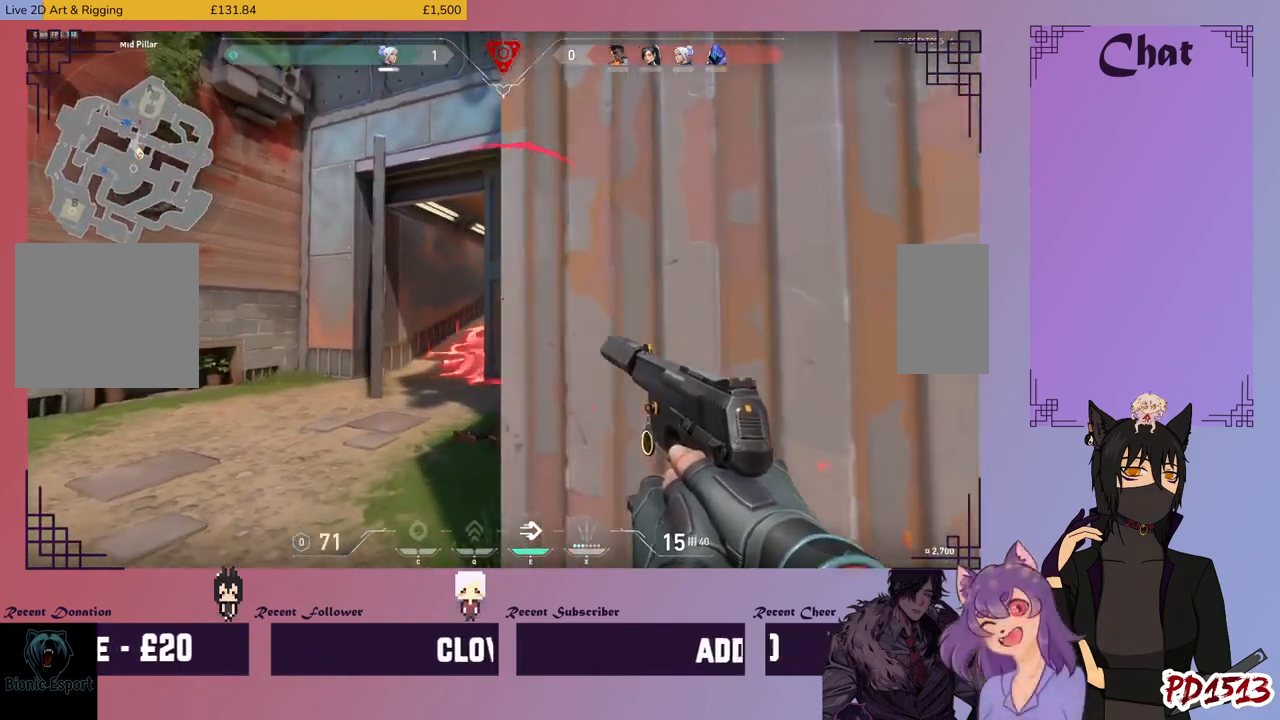
{"keys": ["d", "shift"], "mouse": [], "events": [[467, "s", "up"]]}
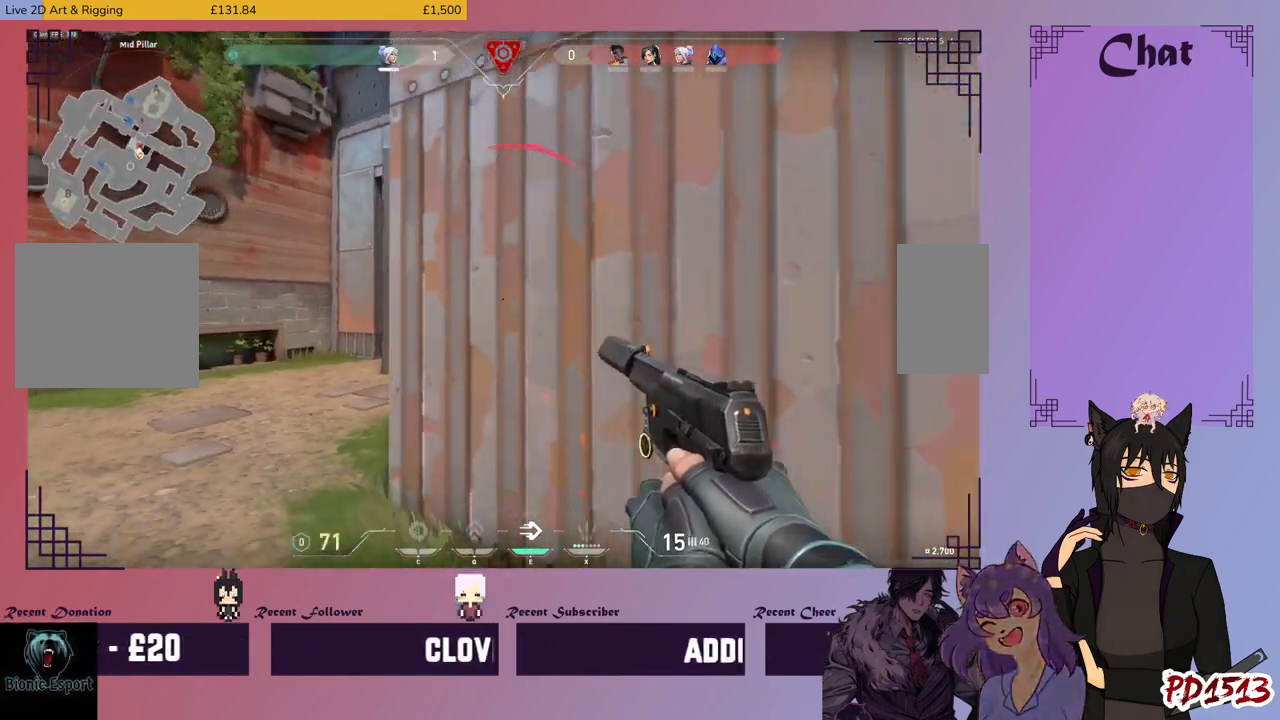
{"keys": ["d", "shift"], "mouse": [], "events": []}
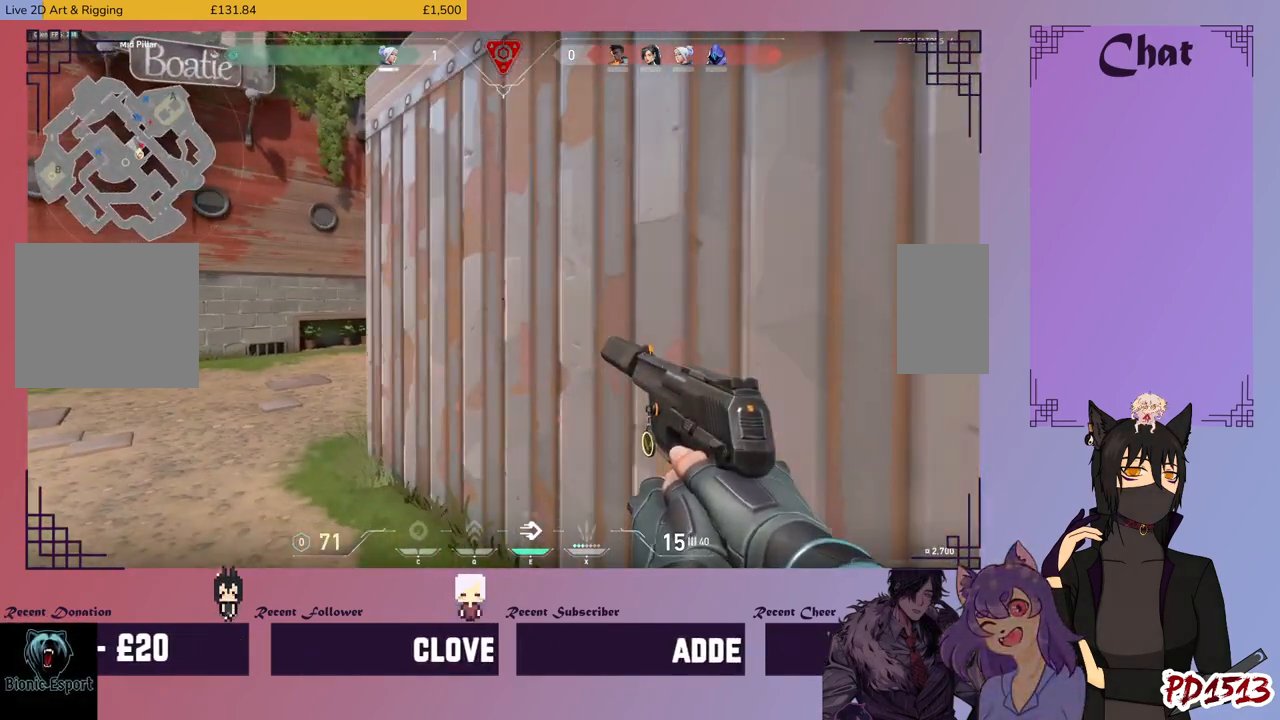
{"keys": ["d", "s", "shift"], "mouse": [], "events": [[167, "s", "down"]]}
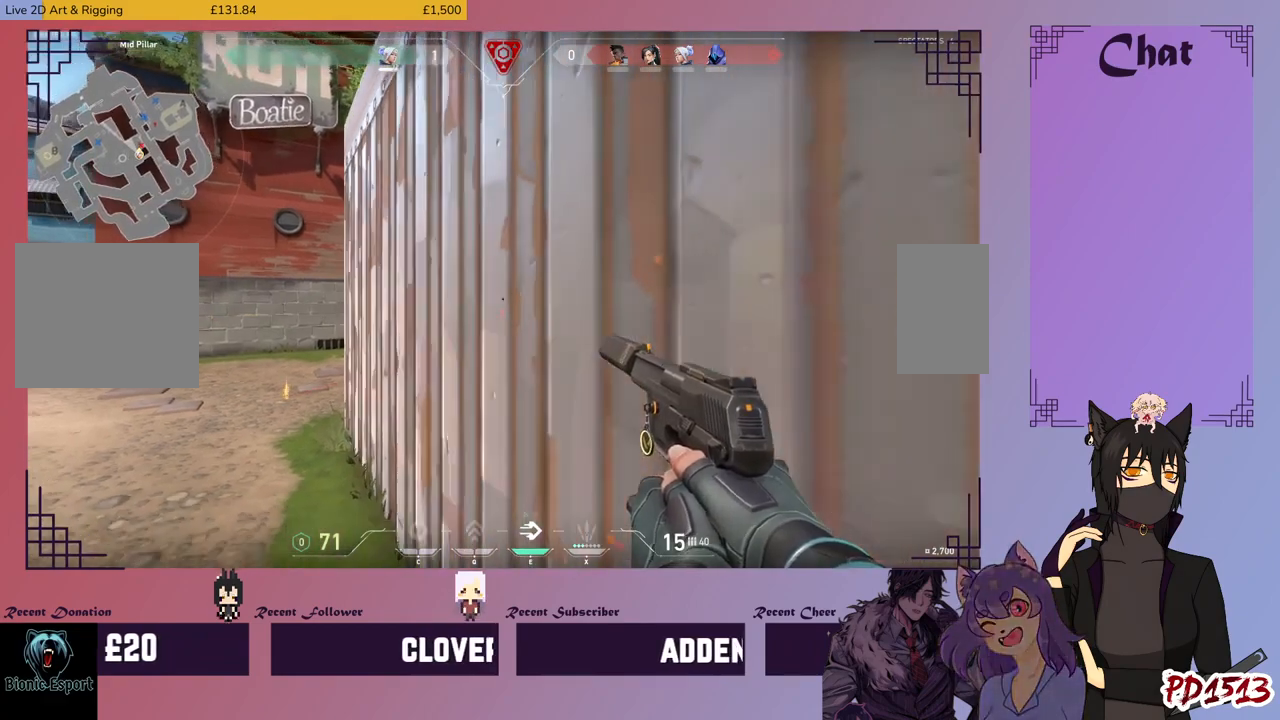
{"keys": ["d", "s", "shift"], "mouse": [], "events": []}
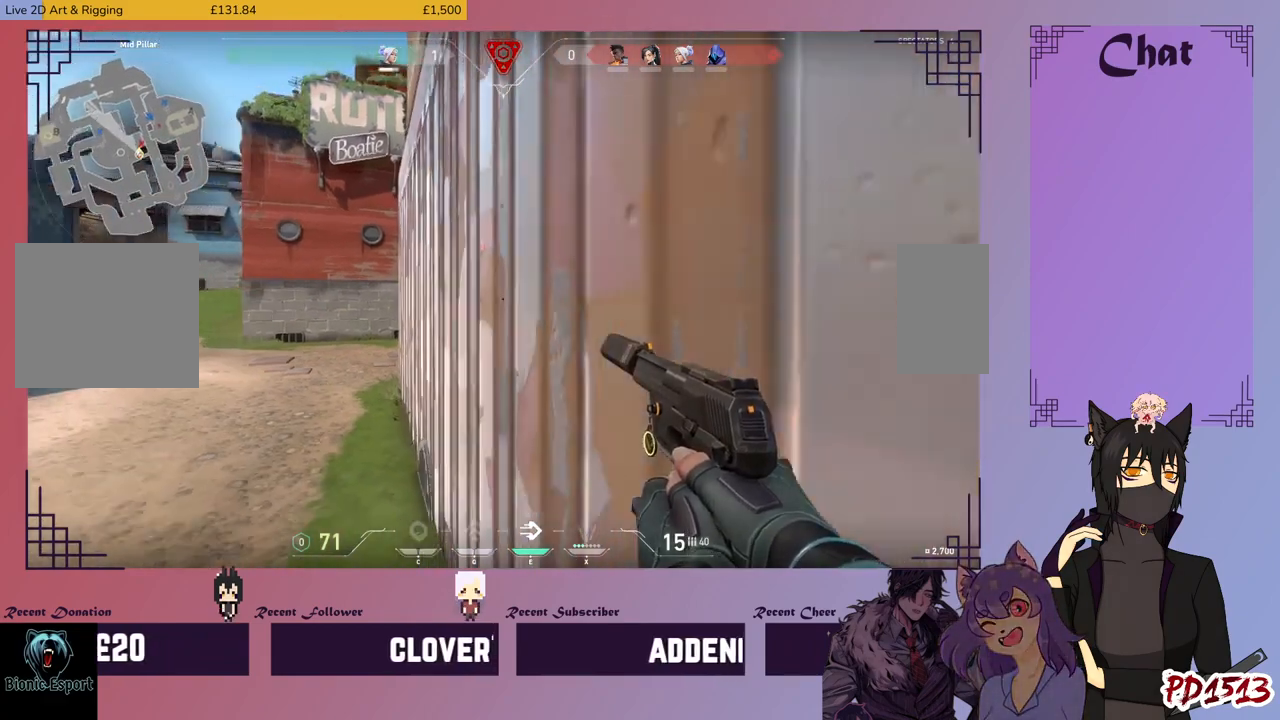
{"keys": ["d", "s", "shift"], "mouse": [], "events": []}
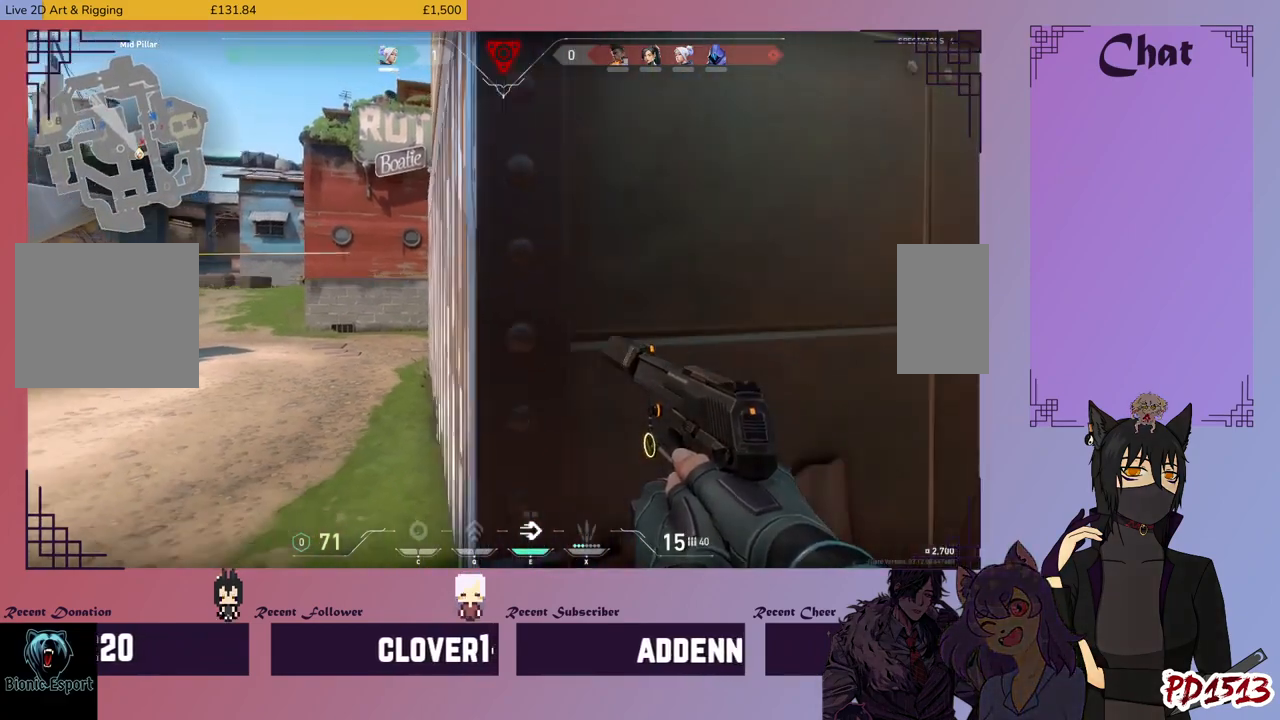
{"keys": ["shift"], "mouse": [], "events": [[67, "s", "up"], [334, "w", "down"], [467, "w", "up"], [500, "d", "up"]]}
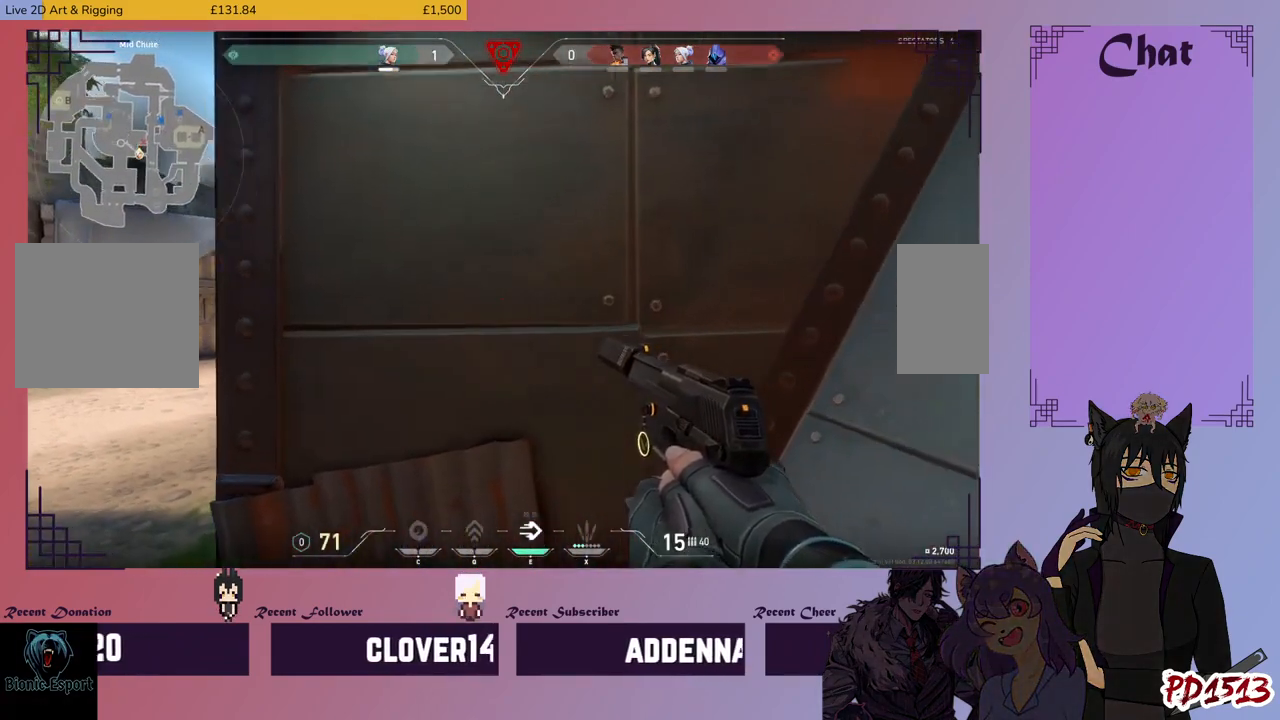
{"keys": ["shift"], "mouse": [], "events": [[67, "a", "down"], [134, "a", "up"]]}
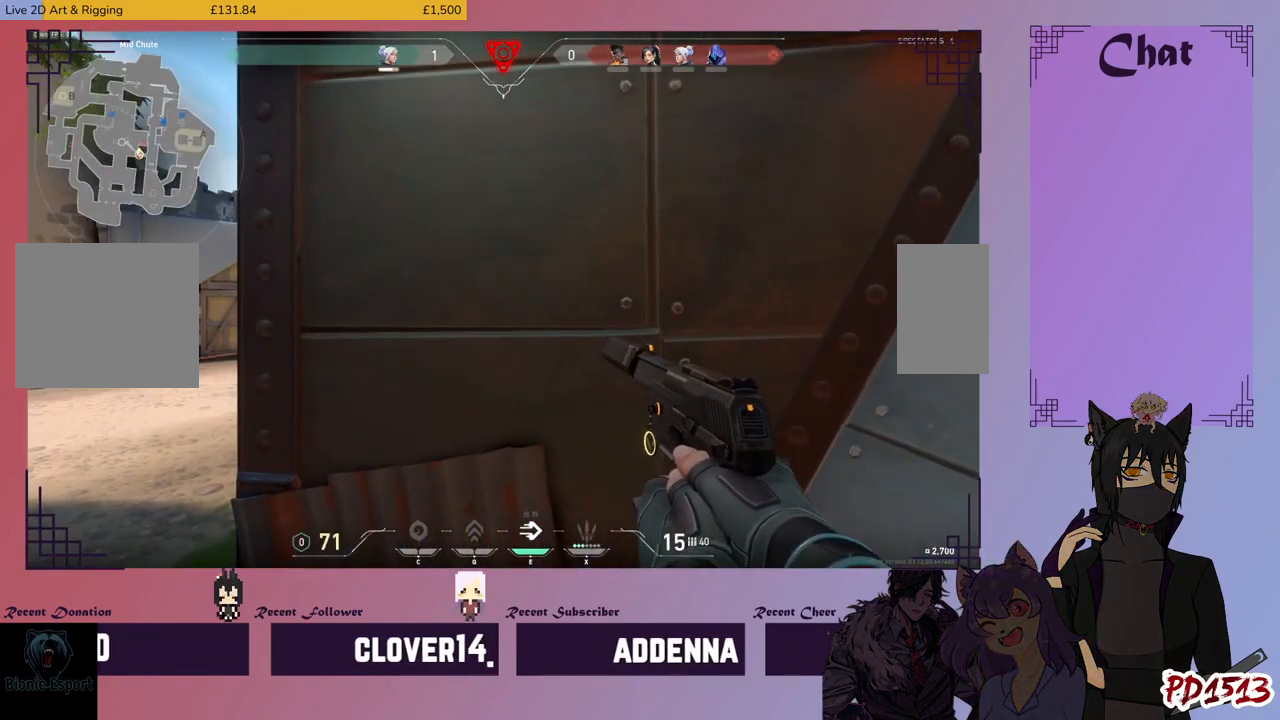
{"keys": ["shift"], "mouse": [], "events": []}
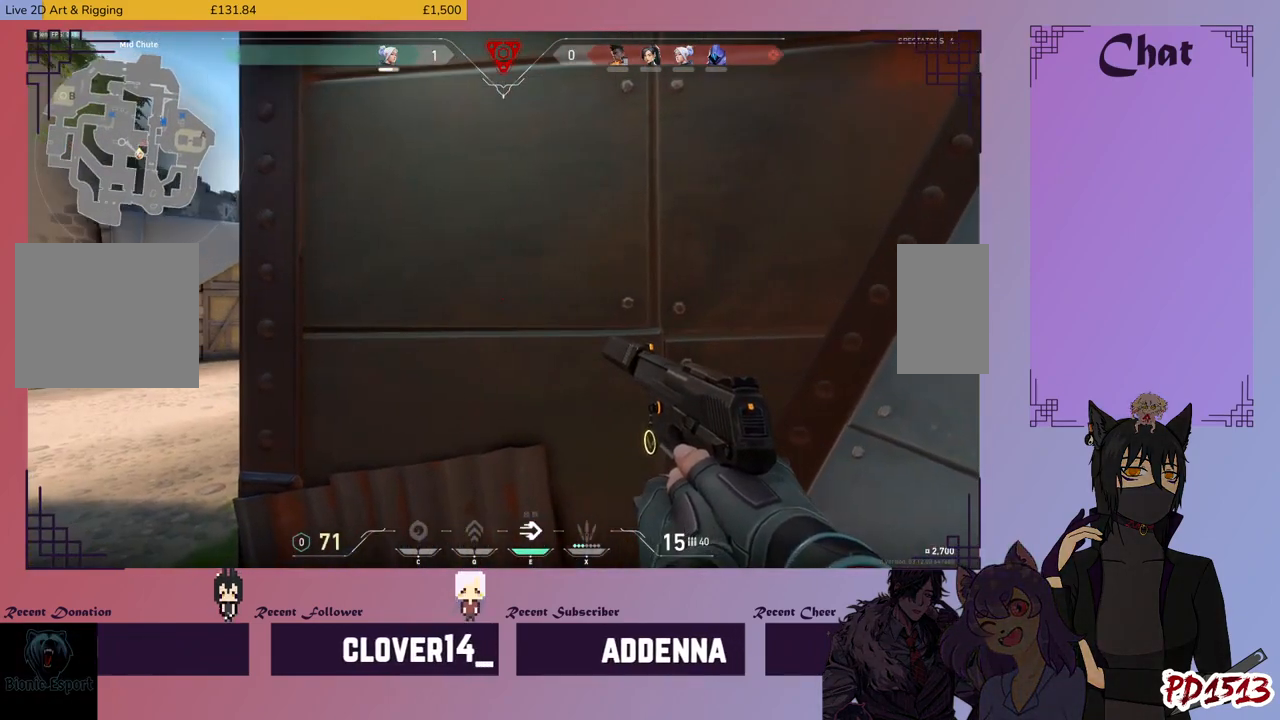
{"keys": [], "mouse": [], "events": [[267, "shift", "up"]]}
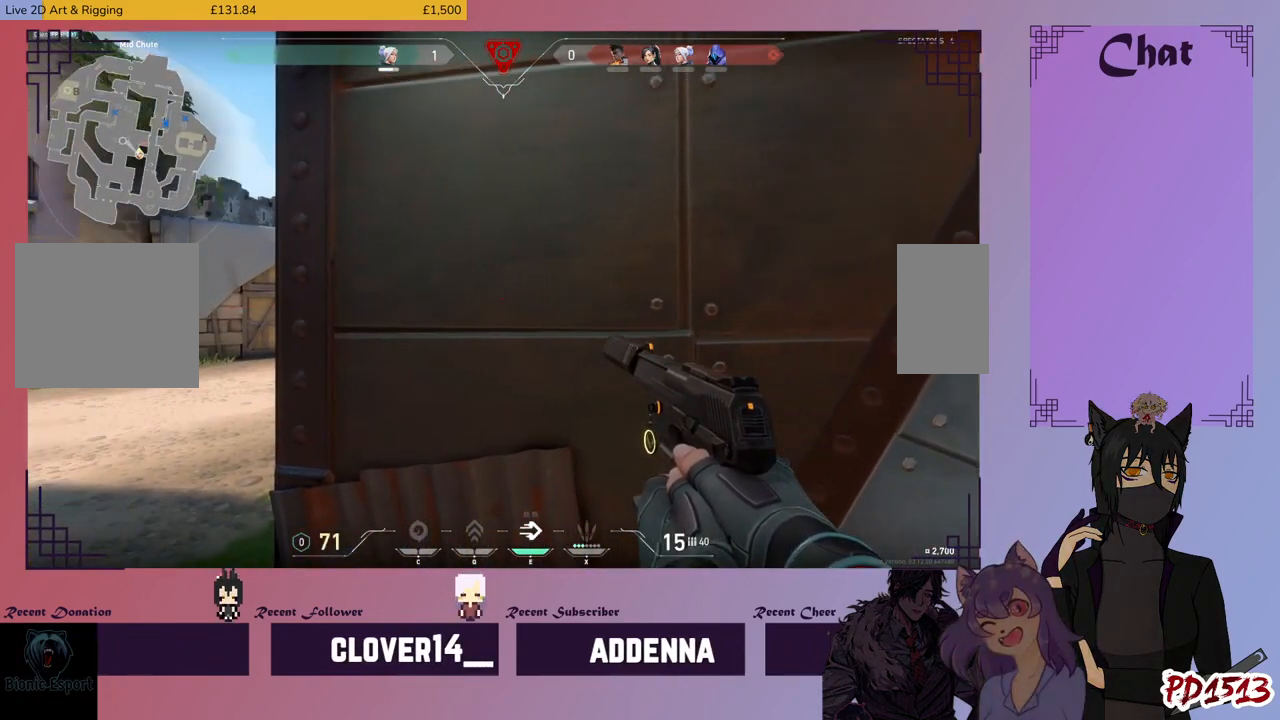
{"keys": [], "mouse": [], "events": []}
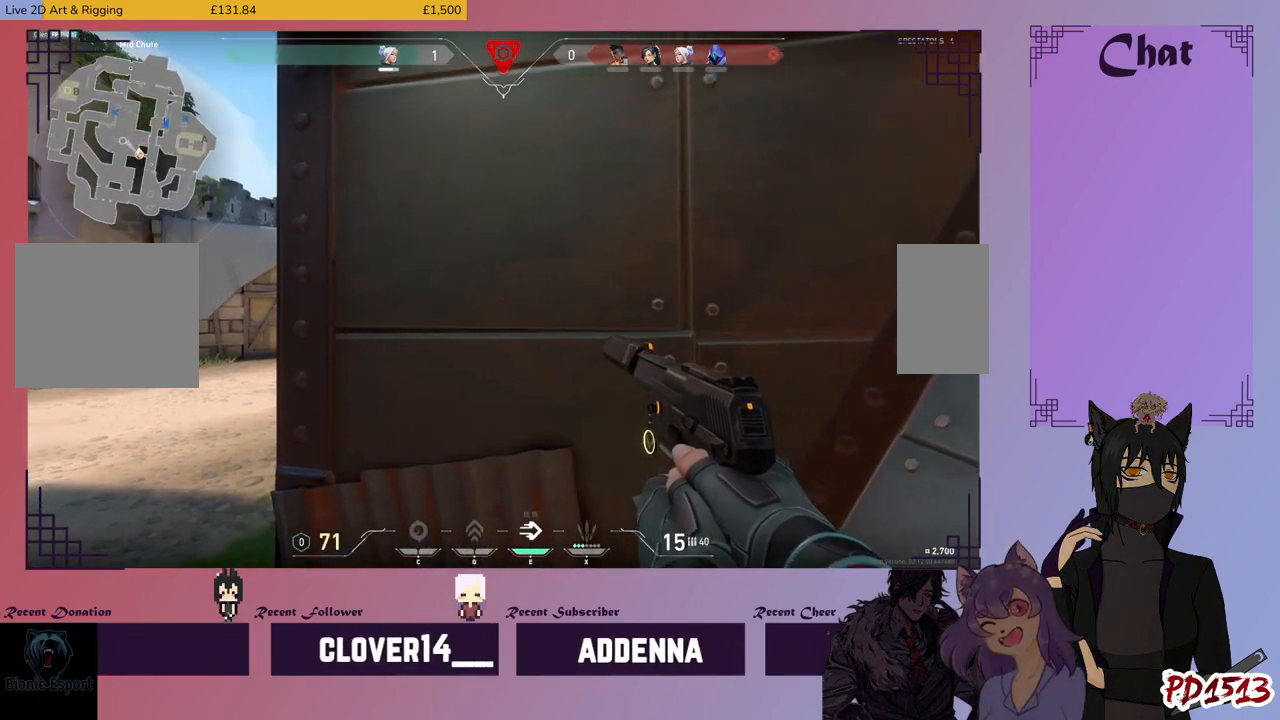
{"keys": [], "mouse": [], "events": []}
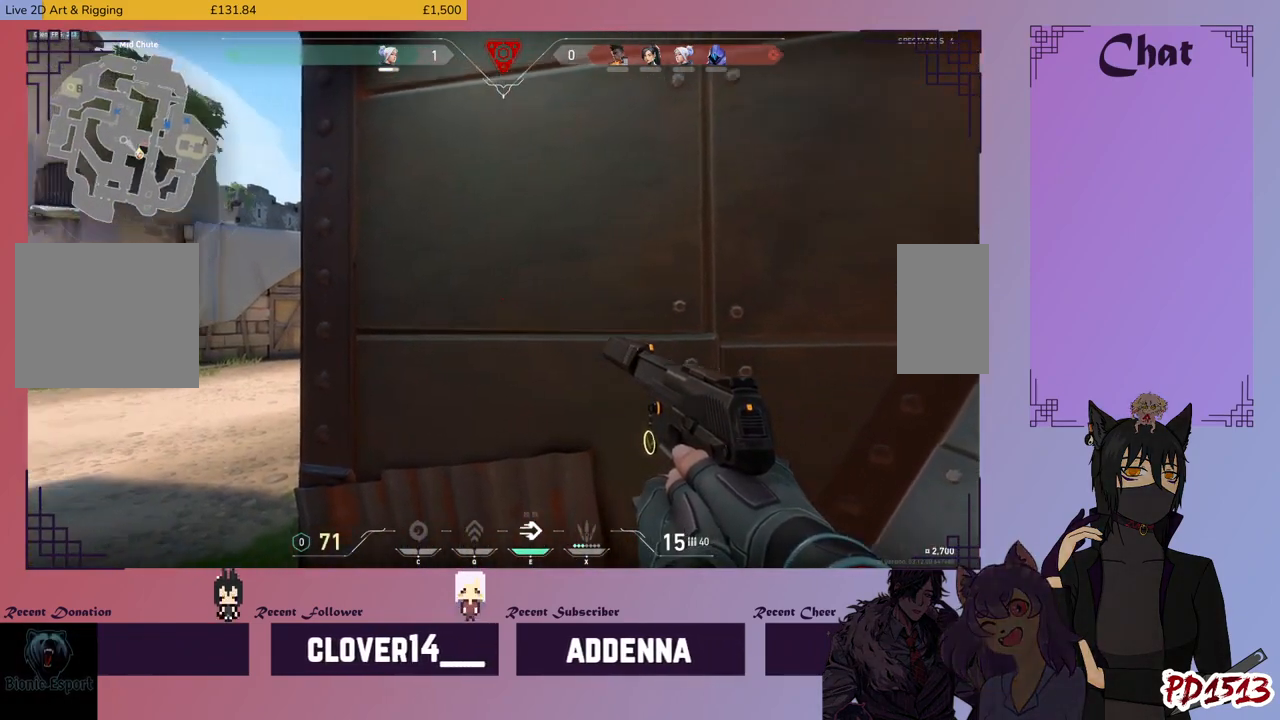
{"keys": [], "mouse": [], "events": [[167, "a", "down"], [367, "a", "up"]]}
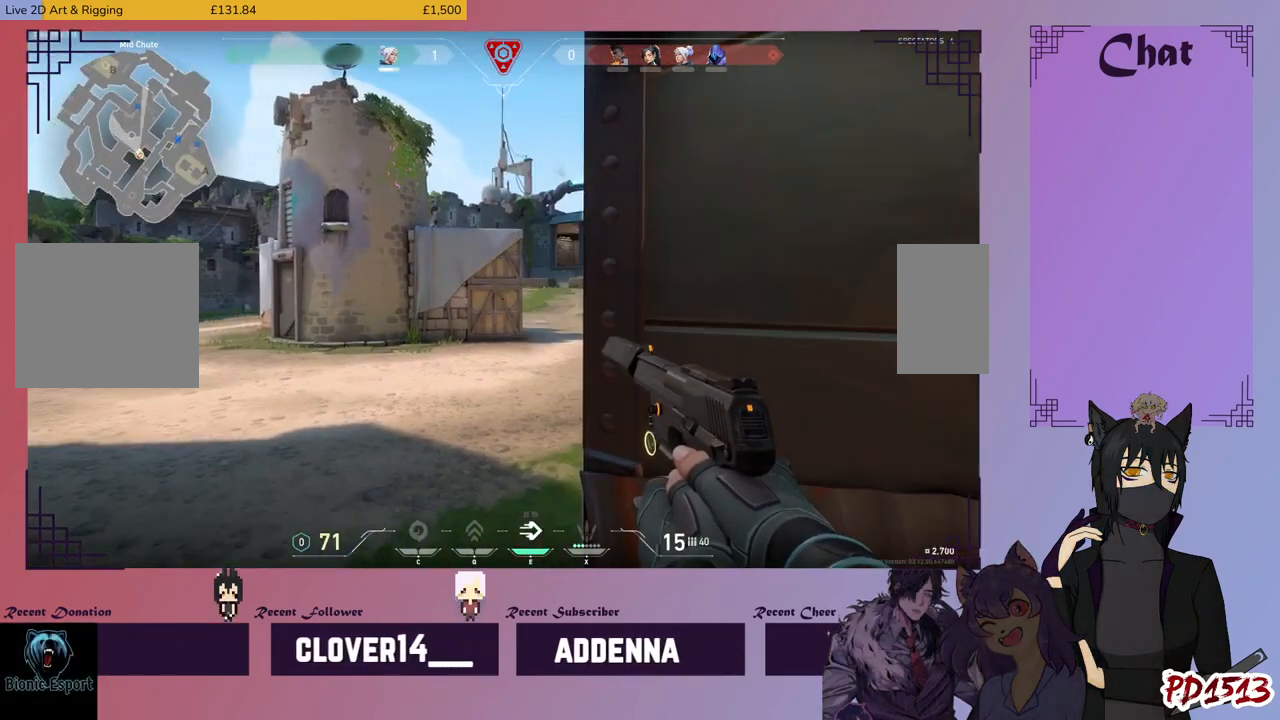
{"keys": ["a"], "mouse": [], "events": [[134, "a", "down"]]}
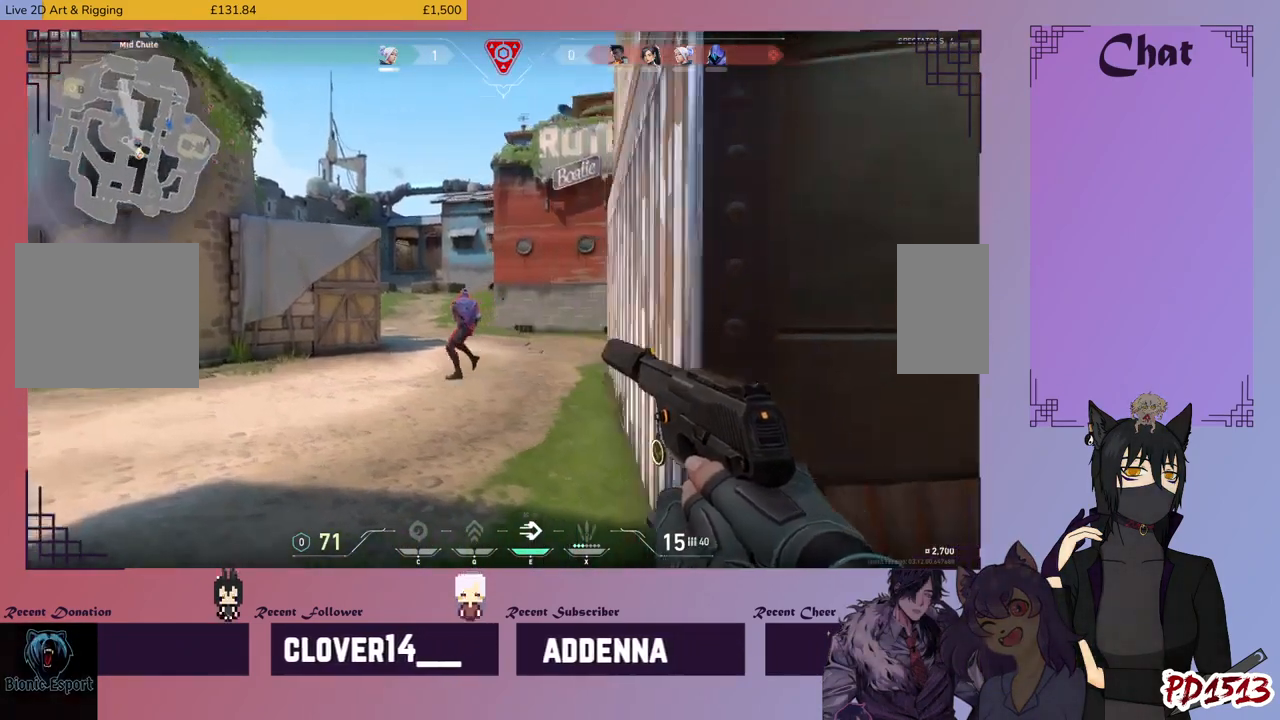
{"keys": [], "mouse": ["left"], "events": [[34, "mouse_left", "down"], [134, "mouse_left", "up"], [167, "mouse_left", "down"], [267, "mouse_left", "up"], [300, "mouse_left", "down"], [400, "mouse_left", "up"], [434, "a", "up"], [434, "mouse_left", "down"]]}
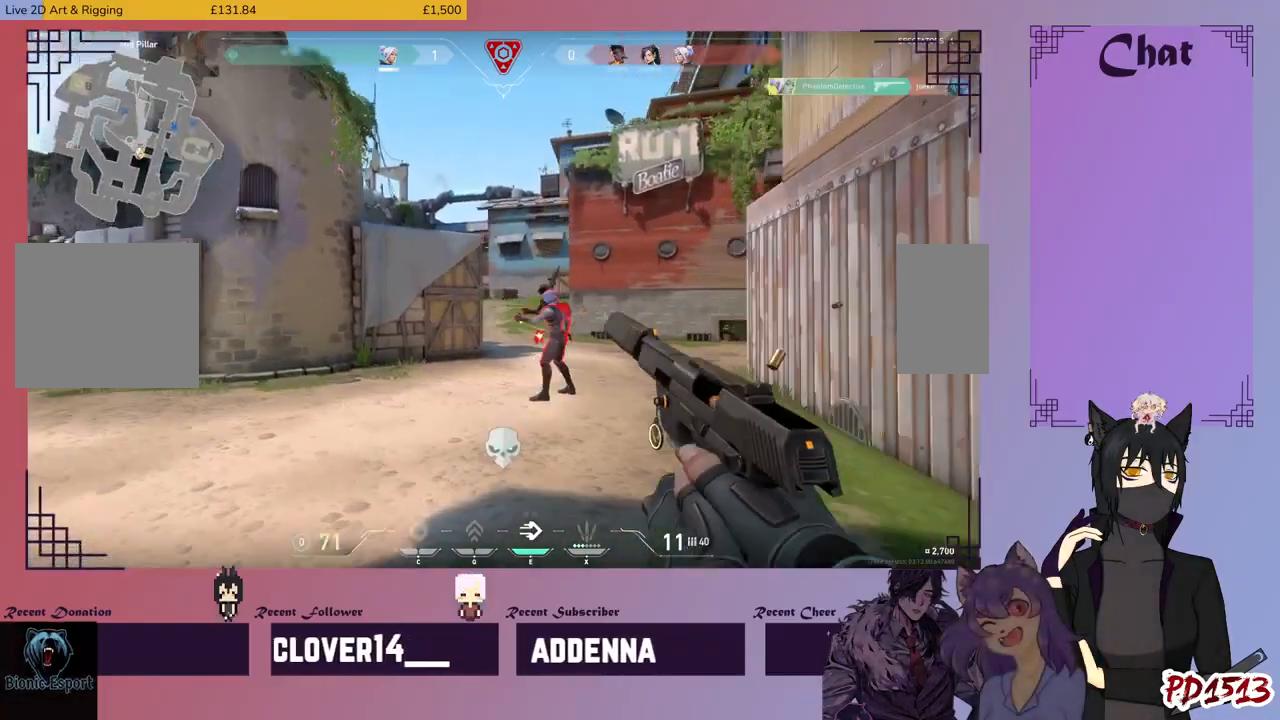
{"keys": ["a"], "mouse": [], "events": [[34, "mouse_left", "up"], [67, "mouse_left", "down"], [200, "mouse_left", "up"], [267, "mouse_left", "down"], [334, "mouse_left", "up"], [367, "a", "down"]]}
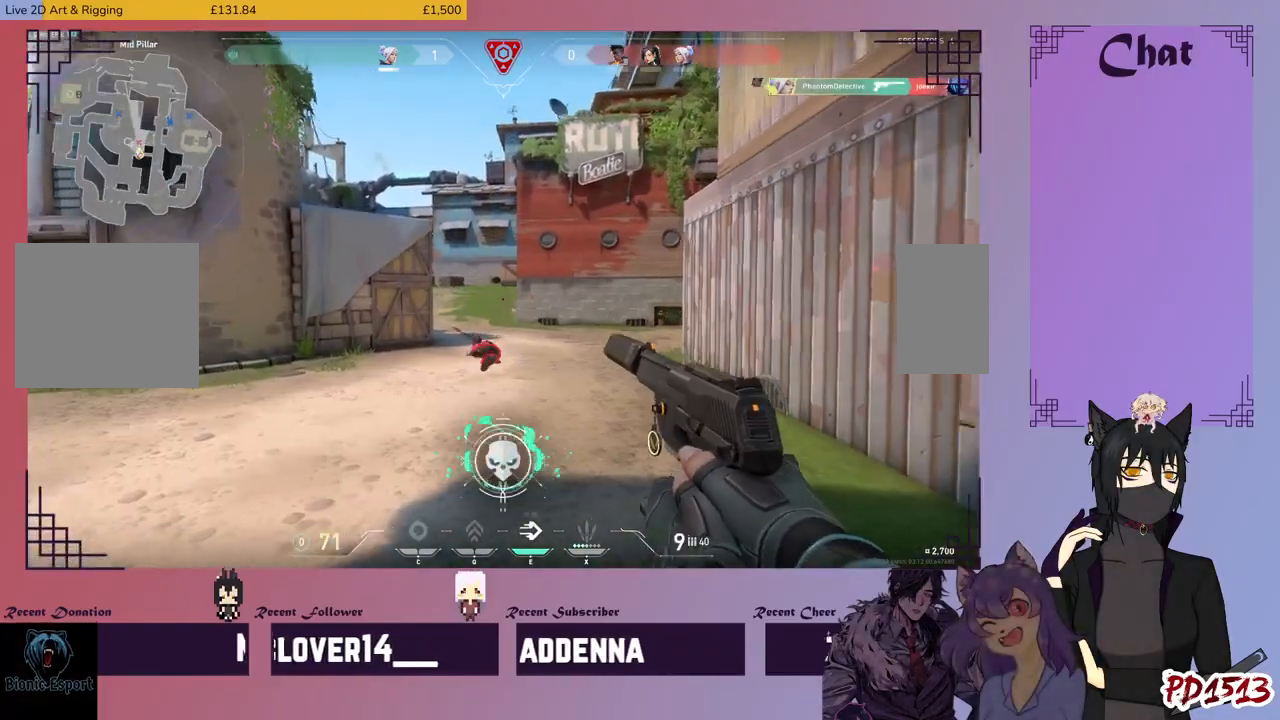
{"keys": ["a"], "mouse": [], "events": []}
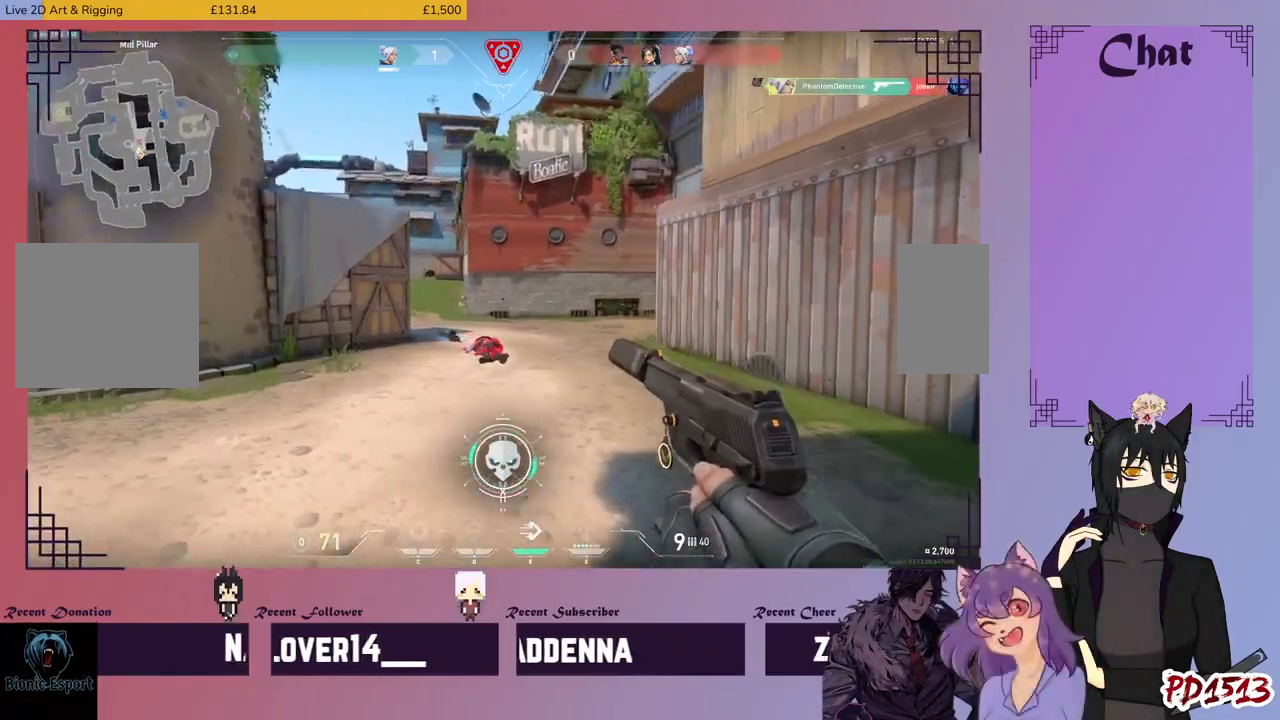
{"keys": ["a", "w"], "mouse": [], "events": [[500, "w", "down"]]}
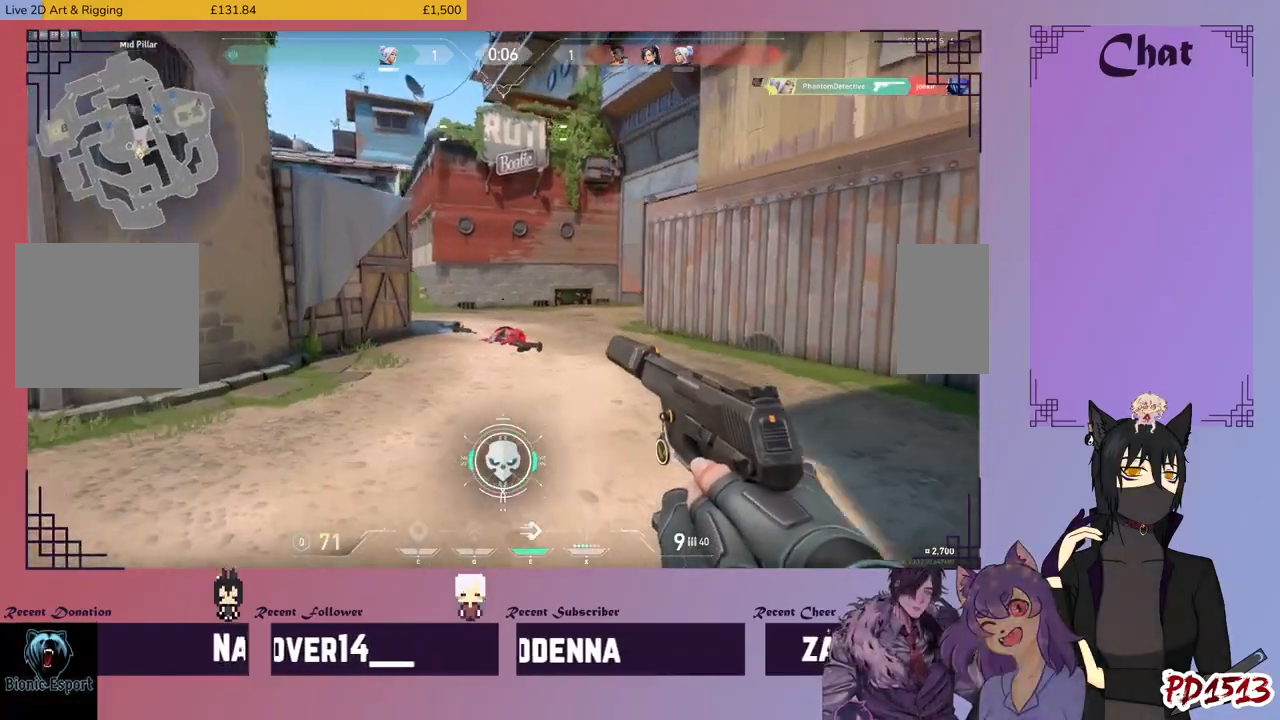
{"keys": ["a", "s"], "mouse": [], "events": [[167, "w", "up"], [334, "s", "down"]]}
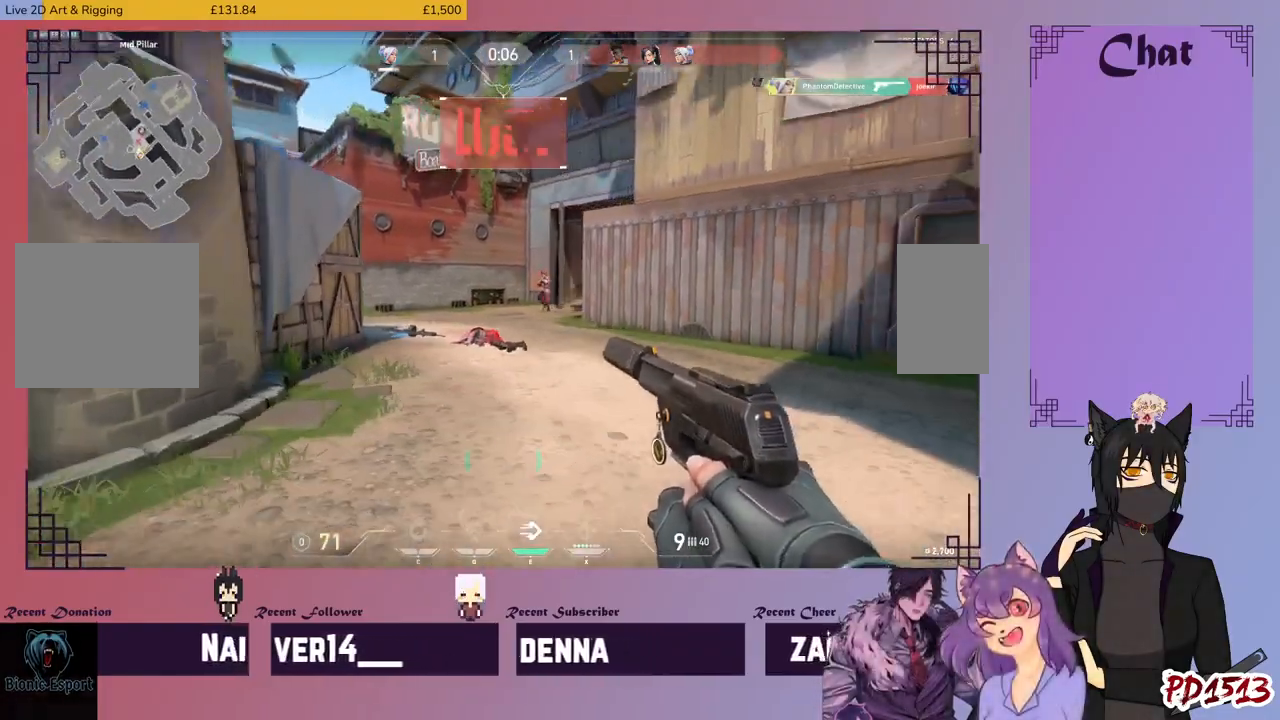
{"keys": ["a"], "mouse": [], "events": [[267, "mouse_left", "down"], [300, "s", "up"], [334, "mouse_left", "up"], [400, "mouse_left", "down"], [500, "mouse_left", "up"]]}
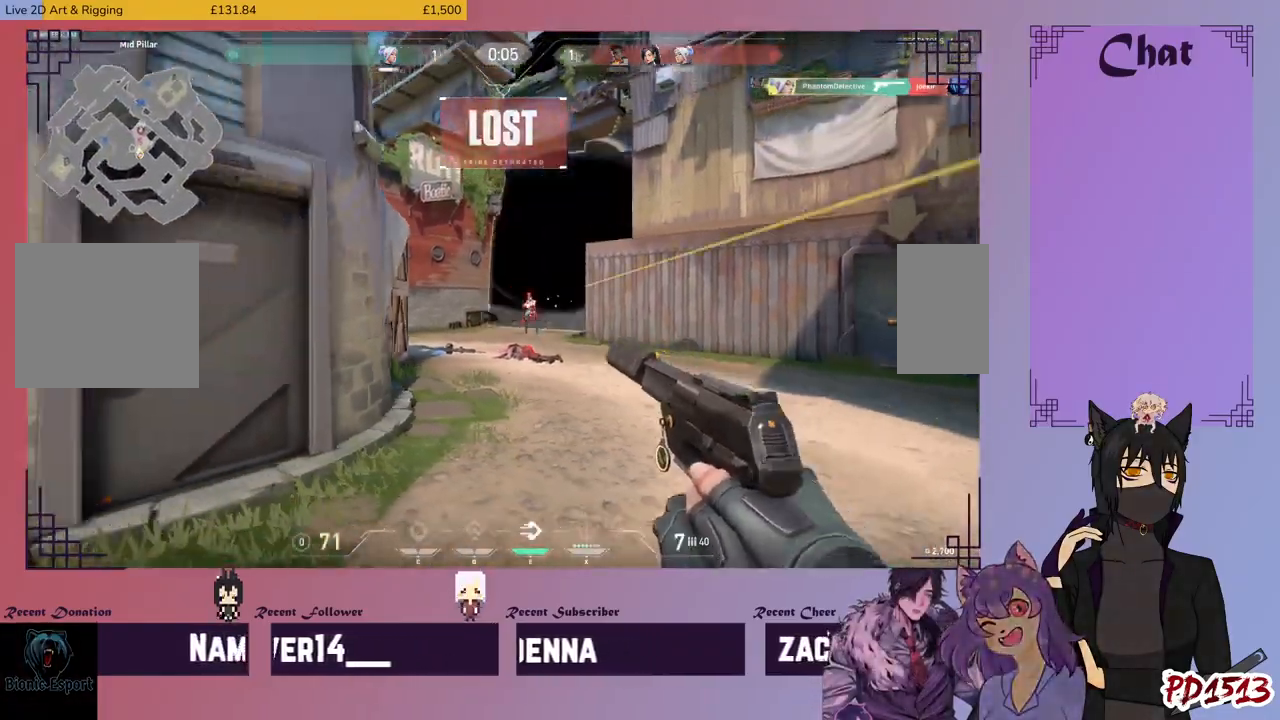
{"keys": ["a"], "mouse": ["left"], "events": [[34, "mouse_left", "down"], [134, "mouse_left", "up"], [167, "mouse_left", "down"], [267, "mouse_left", "up"], [300, "mouse_left", "down"], [400, "mouse_left", "up"], [434, "mouse_left", "down"]]}
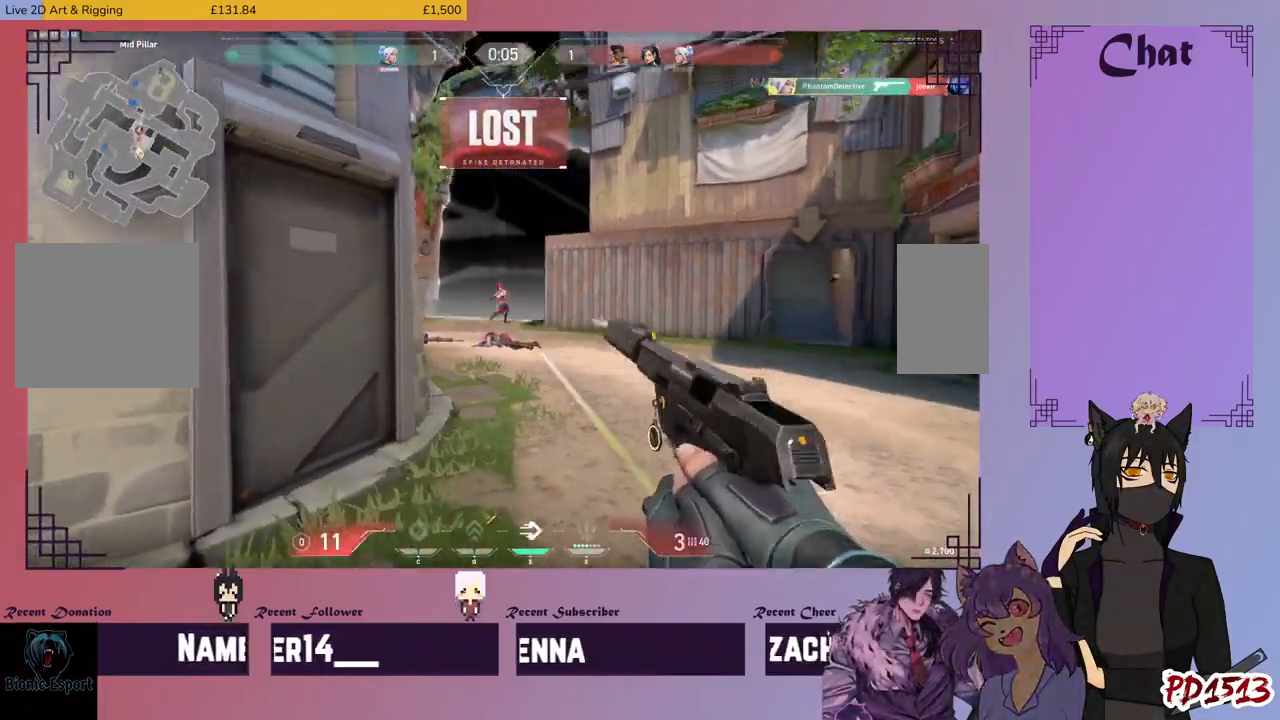
{"keys": ["a"], "mouse": ["left"], "events": [[334, "mouse_left", "up"], [367, "mouse_left", "down"], [467, "mouse_left", "up"], [500, "mouse_left", "down"]]}
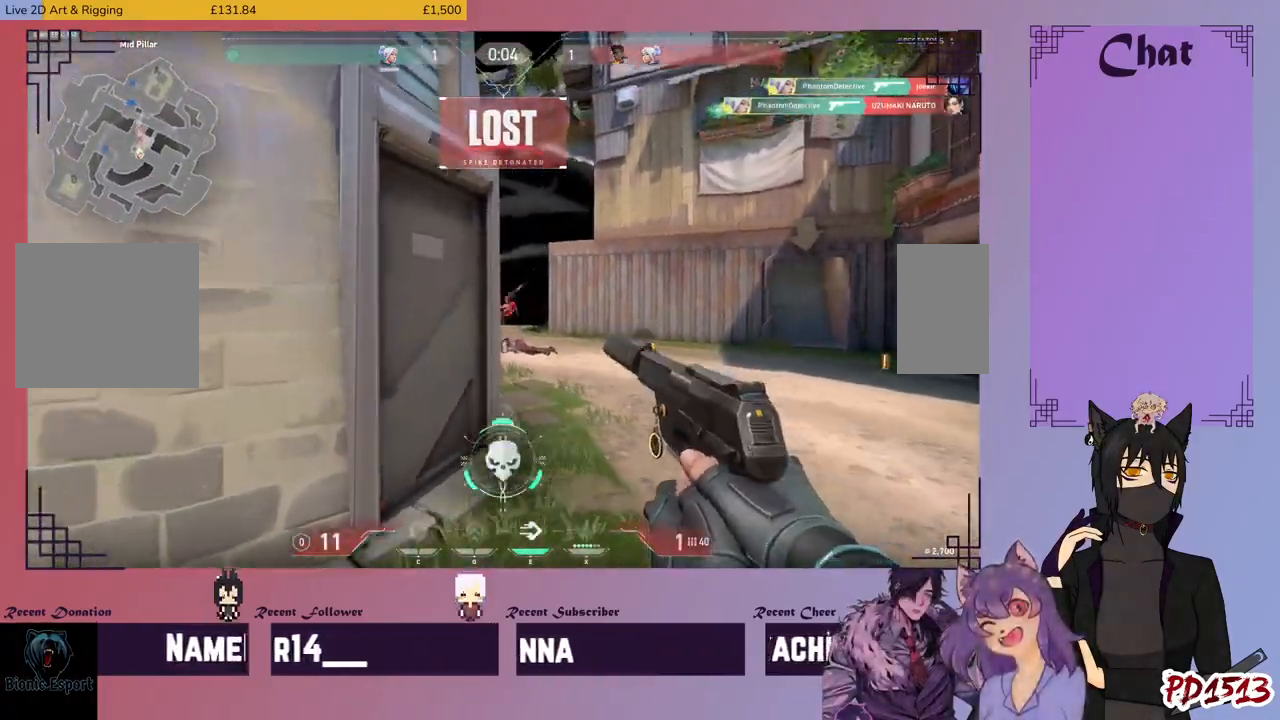
{"keys": ["a", "w"], "mouse": [], "events": [[100, "mouse_left", "up"], [300, "r", "down"], [400, "r", "up"], [434, "w", "down"]]}
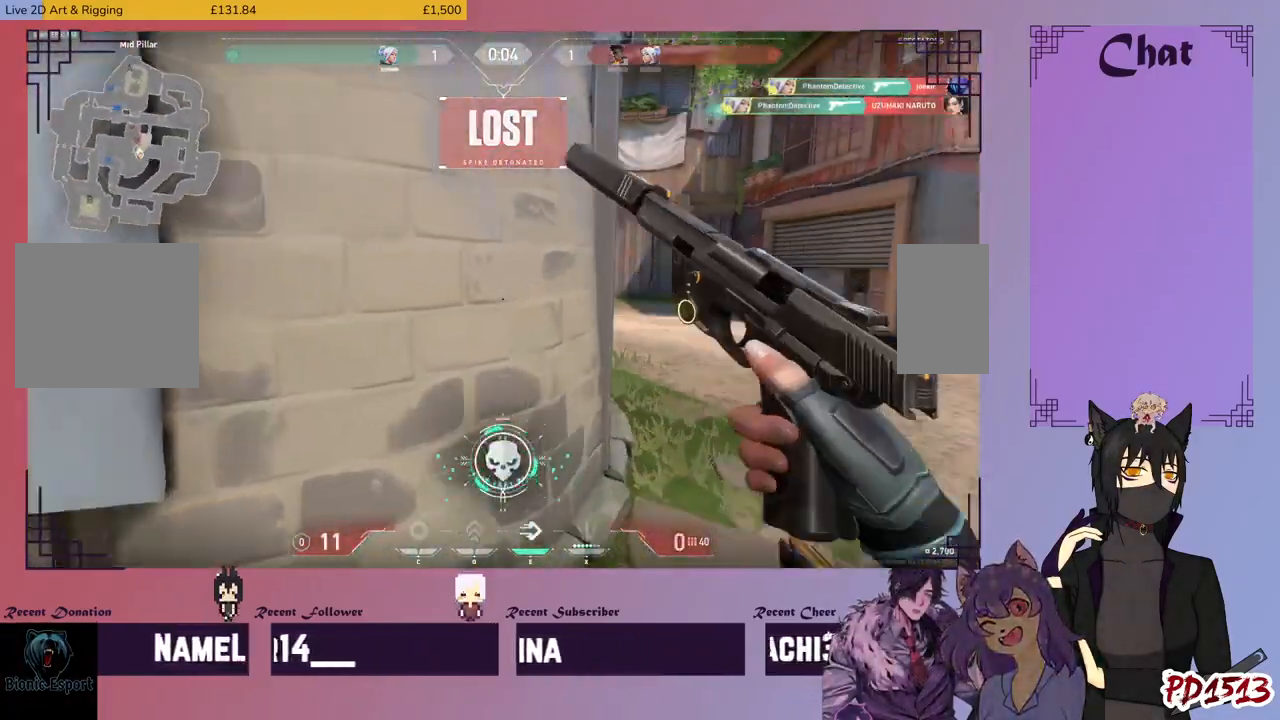
{"keys": ["d", "w"], "mouse": [], "events": [[34, "a", "up"], [234, "d", "down"]]}
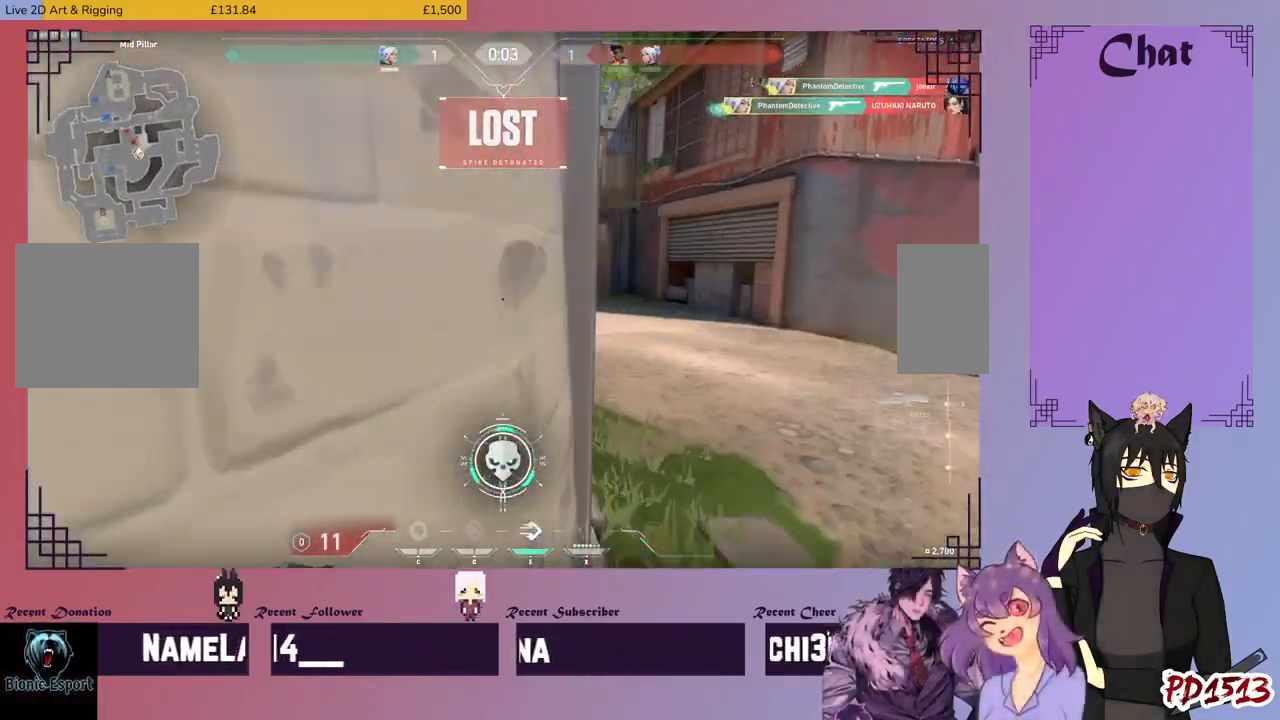
{"keys": ["w"], "mouse": [], "events": [[134, "d", "up"]]}
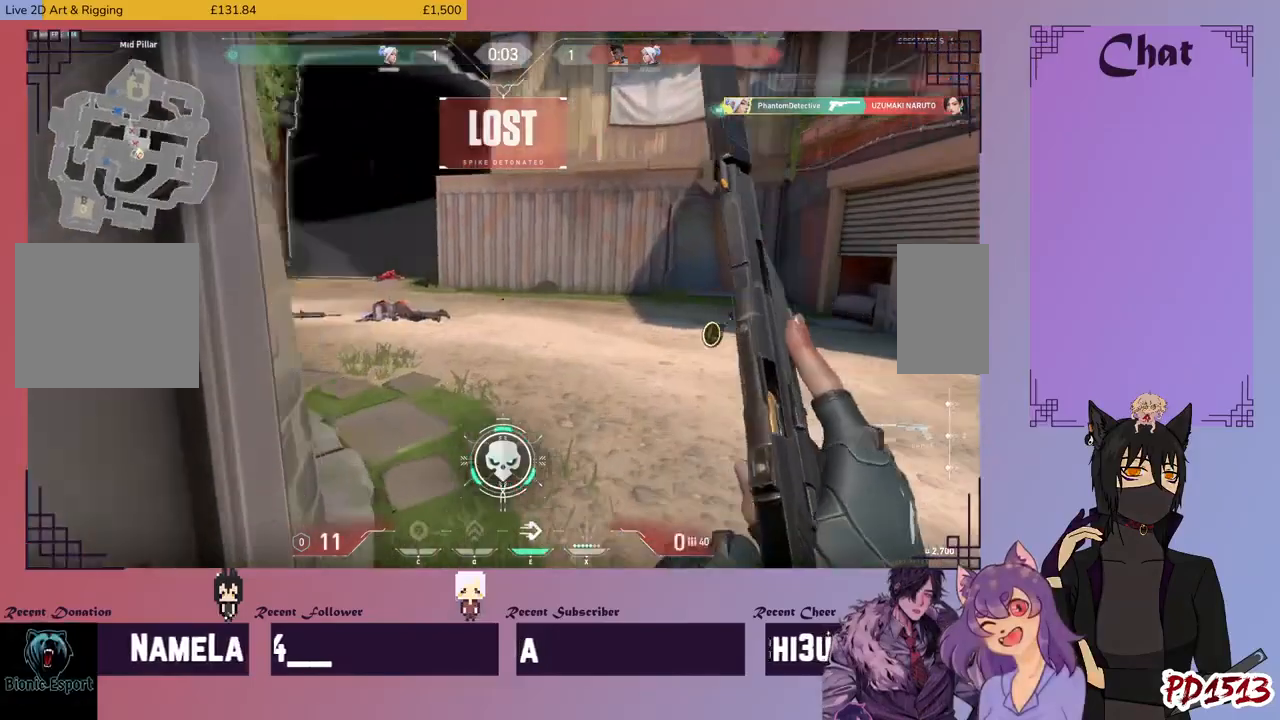
{"keys": ["w"], "mouse": [], "events": []}
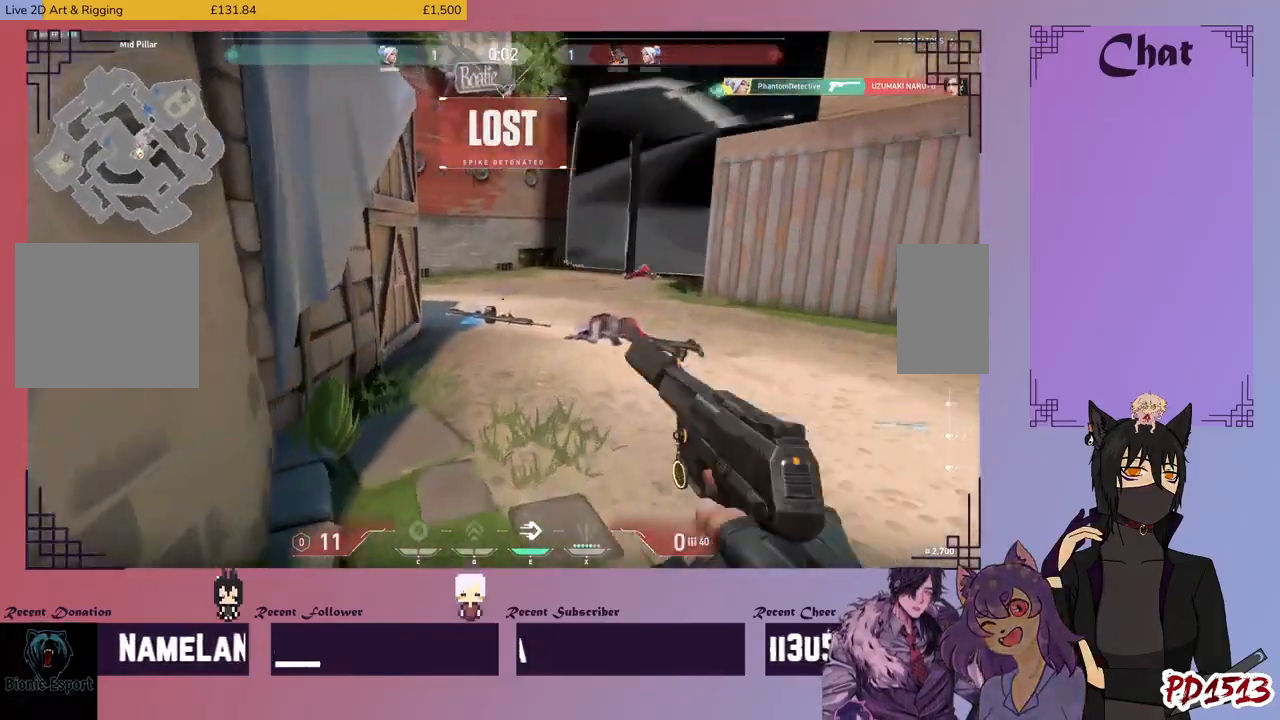
{"keys": ["w"], "mouse": [], "events": []}